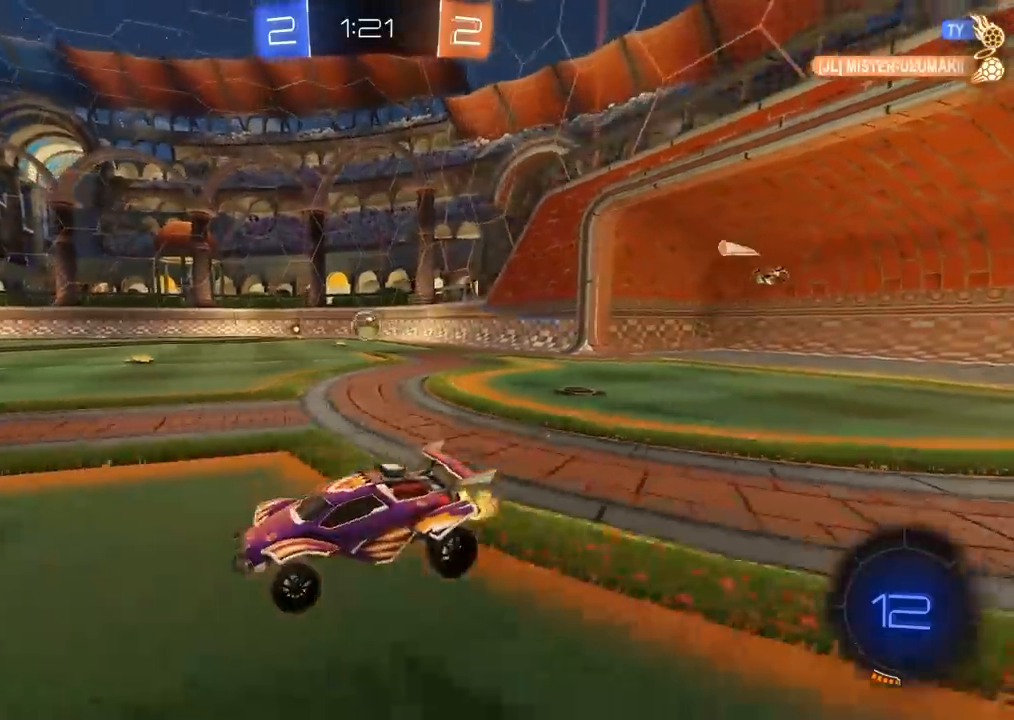
Gameplay with a controller (PlayStation layout); each line is a JSON object with the inputs held at the frame after it (dt_ms = milliseconds from this image to that frame). "events" lists button and stick changes between this image and that frame as [ms after this image, input, new state], when the widget could be followed in between.
{"dt_ms": 1000, "buttons": ["CROSS", "CIRCLE", "R2"], "left_stick": "up", "right_stick": "center", "events": [[550, "left_stick", "left"], [567, "CIRCLE", "down"], [617, "left_stick", "center"], [717, "left_stick", "up"], [750, "CROSS", "down"], [833, "CROSS", "up"], [900, "CROSS", "down"]]}
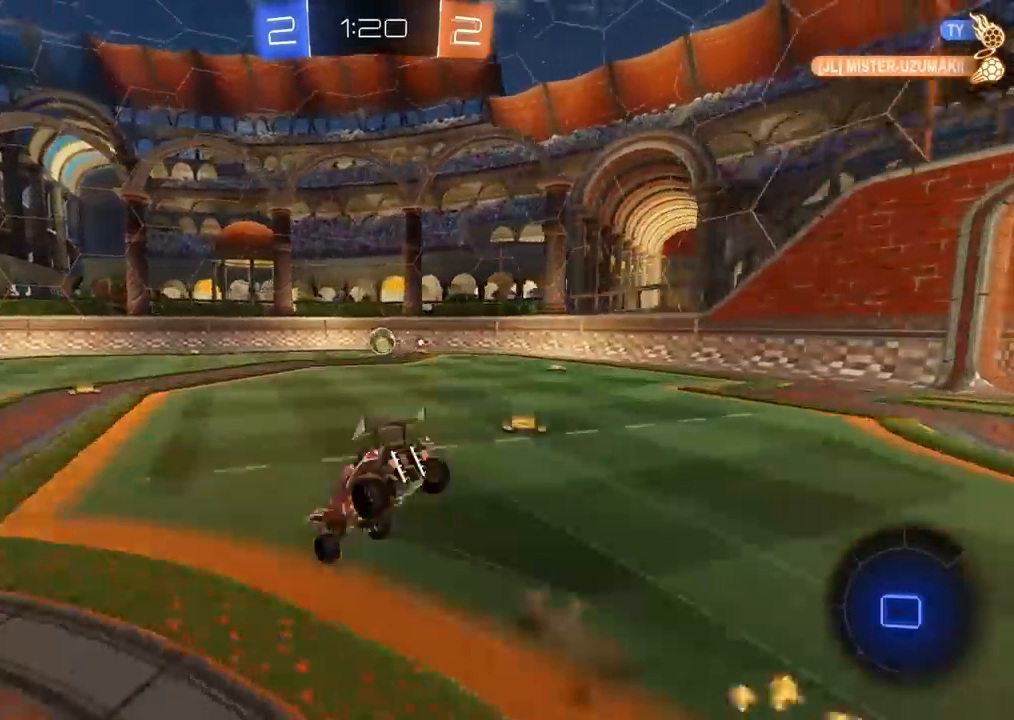
{"dt_ms": 500, "buttons": [], "left_stick": "center", "right_stick": "center", "events": [[33, "CIRCLE", "up"], [33, "CROSS", "up"], [67, "left_stick", "center"], [117, "R2", "up"], [267, "left_stick", "left"], [283, "L2", "down"], [367, "left_stick", "center"], [500, "L2", "up"]]}
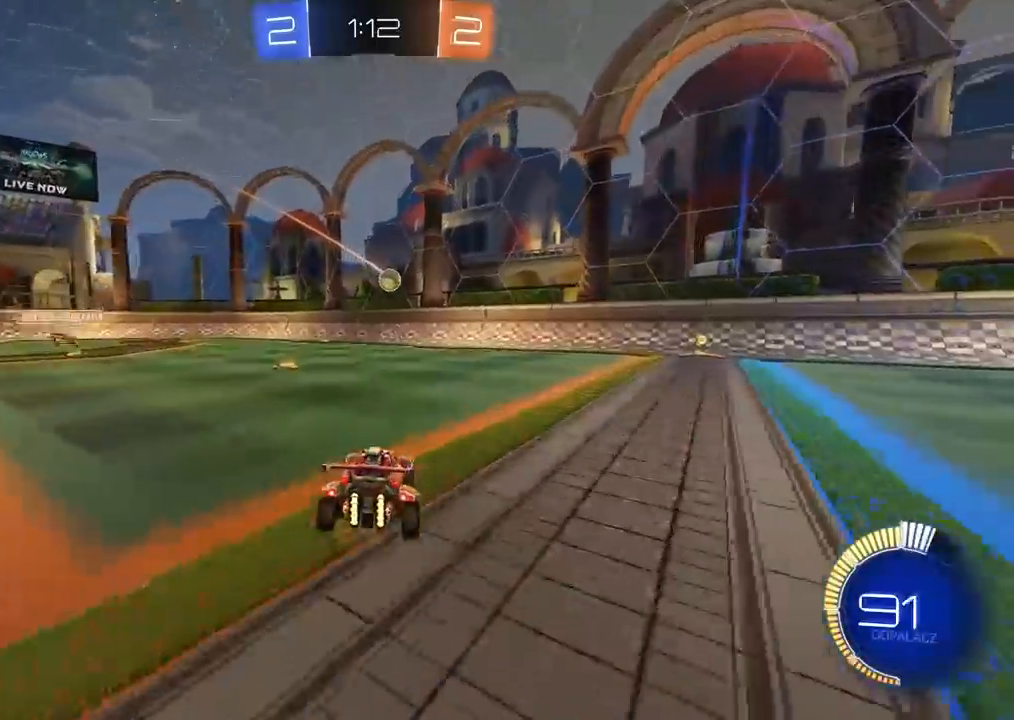
{"dt_ms": 500, "buttons": ["CROSS", "CIRCLE", "R2"], "left_stick": "center", "right_stick": "center", "events": [[250, "CIRCLE", "down"], [250, "CROSS", "down"], [267, "left_stick", "down-left"], [283, "CIRCLE", "up"], [350, "CIRCLE", "down"], [367, "R2", "down"], [450, "left_stick", "center"]]}
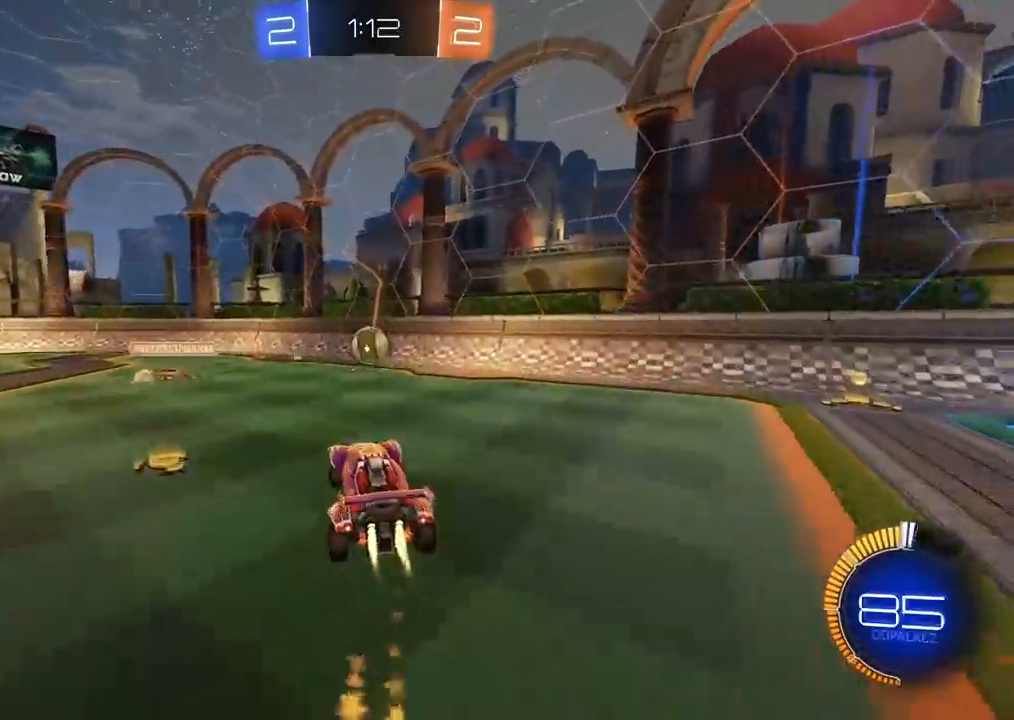
{"dt_ms": 500, "buttons": ["R2"], "left_stick": "center", "right_stick": "center", "events": [[17, "CROSS", "up"], [50, "CIRCLE", "up"], [117, "CIRCLE", "down"], [150, "CROSS", "down"], [250, "CROSS", "up"], [250, "left_stick", "up"], [267, "CIRCLE", "up"], [333, "R2", "up"], [483, "R2", "down"], [500, "left_stick", "center"]]}
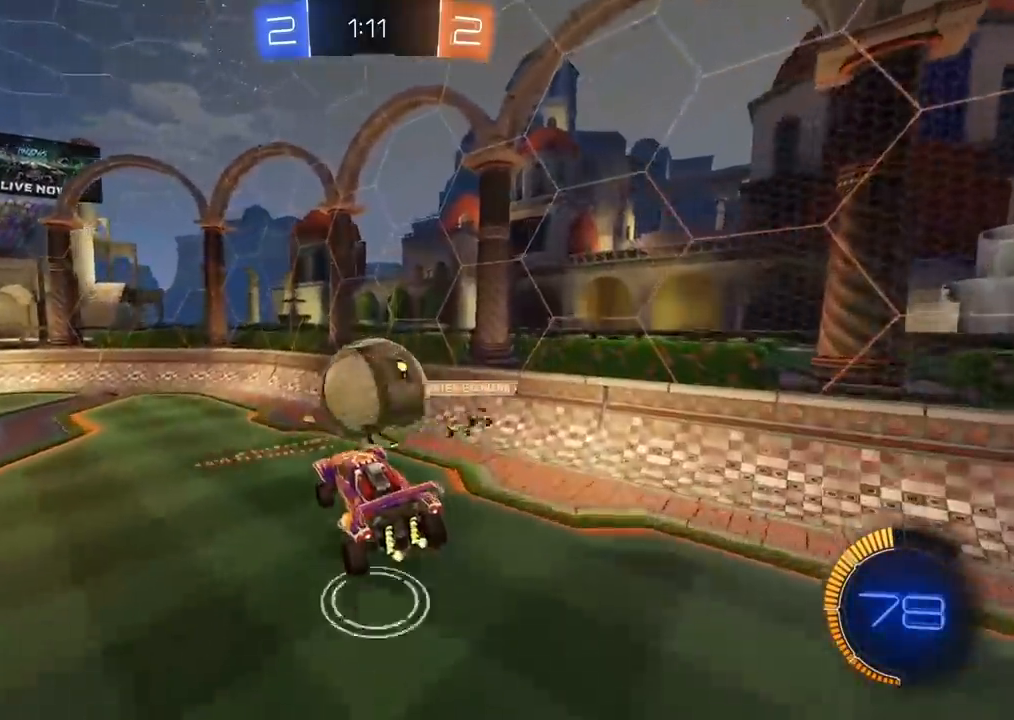
{"dt_ms": 500, "buttons": [], "left_stick": "center", "right_stick": "center", "events": [[83, "left_stick", "left"], [100, "CIRCLE", "down"], [167, "CIRCLE", "up"], [183, "R2", "up"], [483, "left_stick", "center"]]}
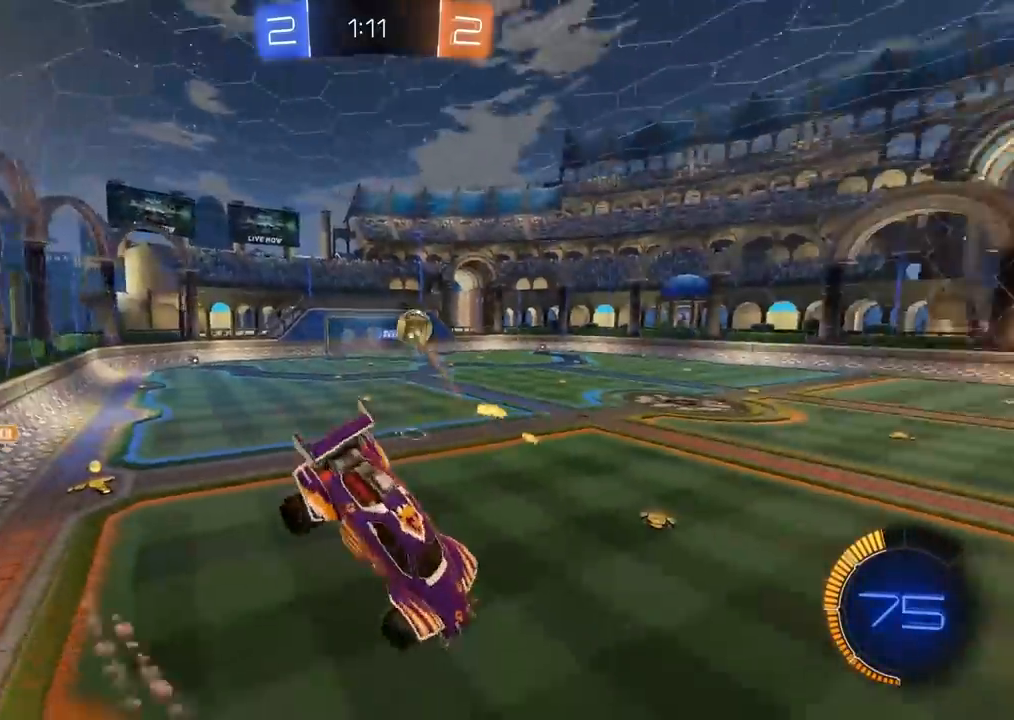
{"dt_ms": 500, "buttons": ["R2"], "left_stick": "center", "right_stick": "center", "events": [[133, "left_stick", "left"], [183, "L1", "down"], [233, "left_stick", "up-left"], [300, "R2", "down"], [350, "L1", "up"], [400, "left_stick", "center"]]}
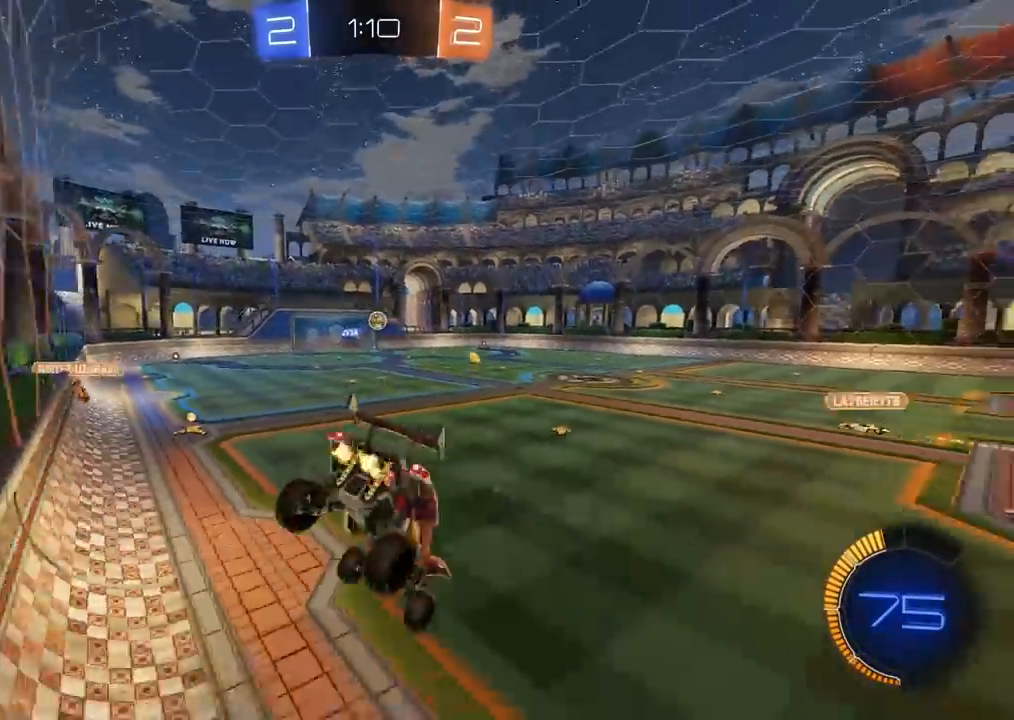
{"dt_ms": 500, "buttons": ["SELECT"], "left_stick": "center", "right_stick": "center", "events": [[150, "SELECT", "down"], [200, "R2", "up"], [350, "SELECT", "up"], [433, "SELECT", "down"]]}
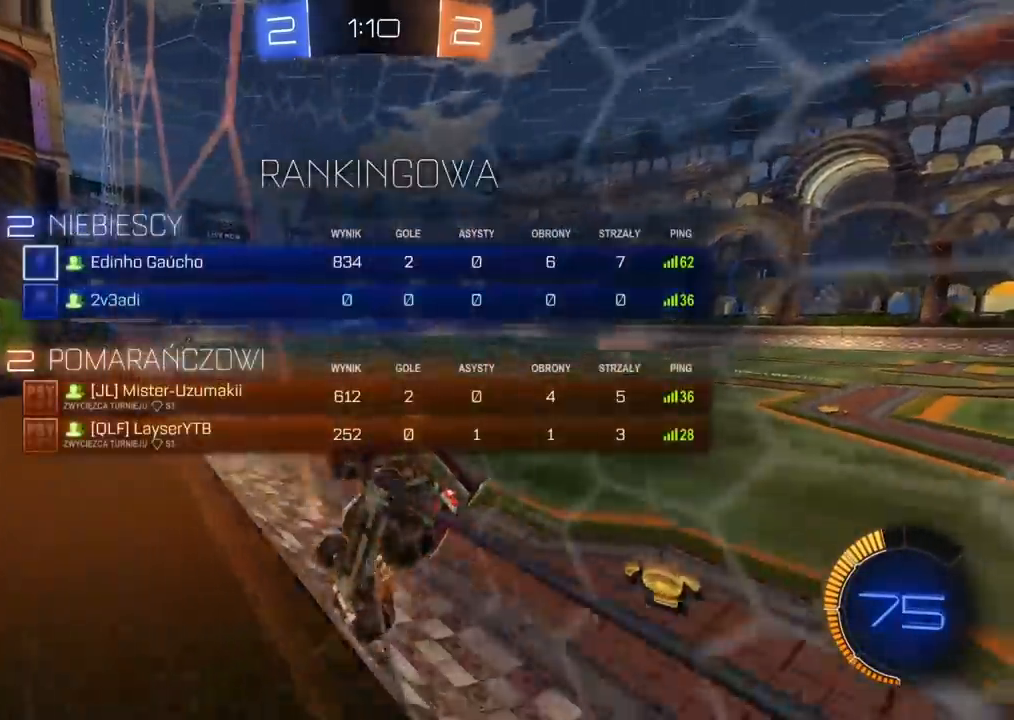
{"dt_ms": 500, "buttons": [], "left_stick": "center", "right_stick": "center", "events": [[67, "SELECT", "up"]]}
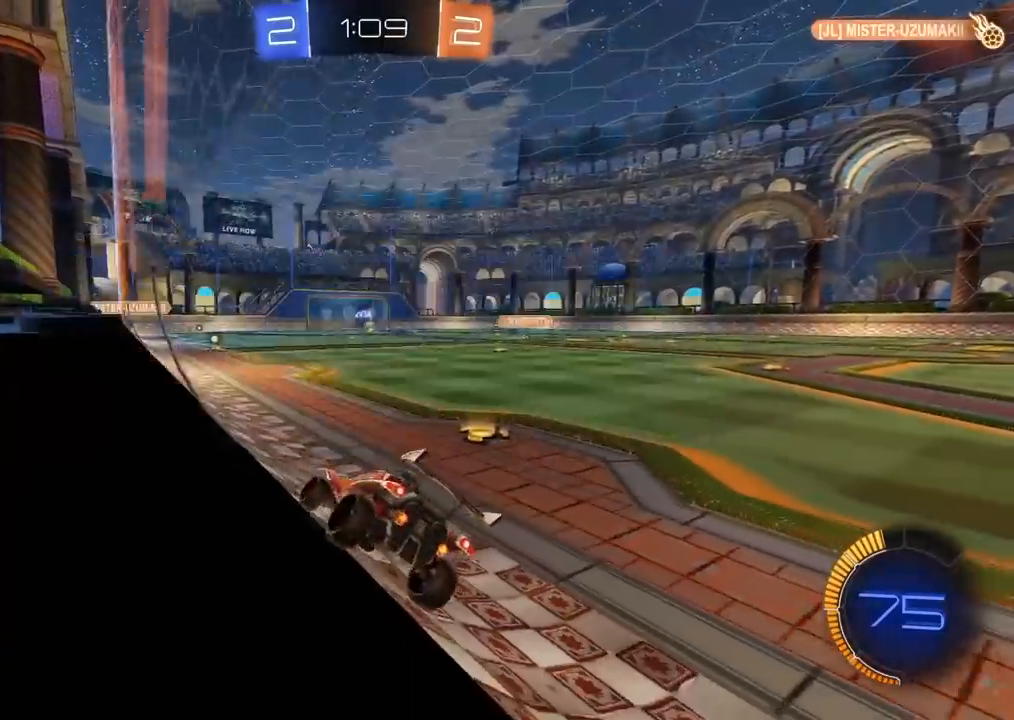
{"dt_ms": 500, "buttons": [], "left_stick": "center", "right_stick": "center", "events": []}
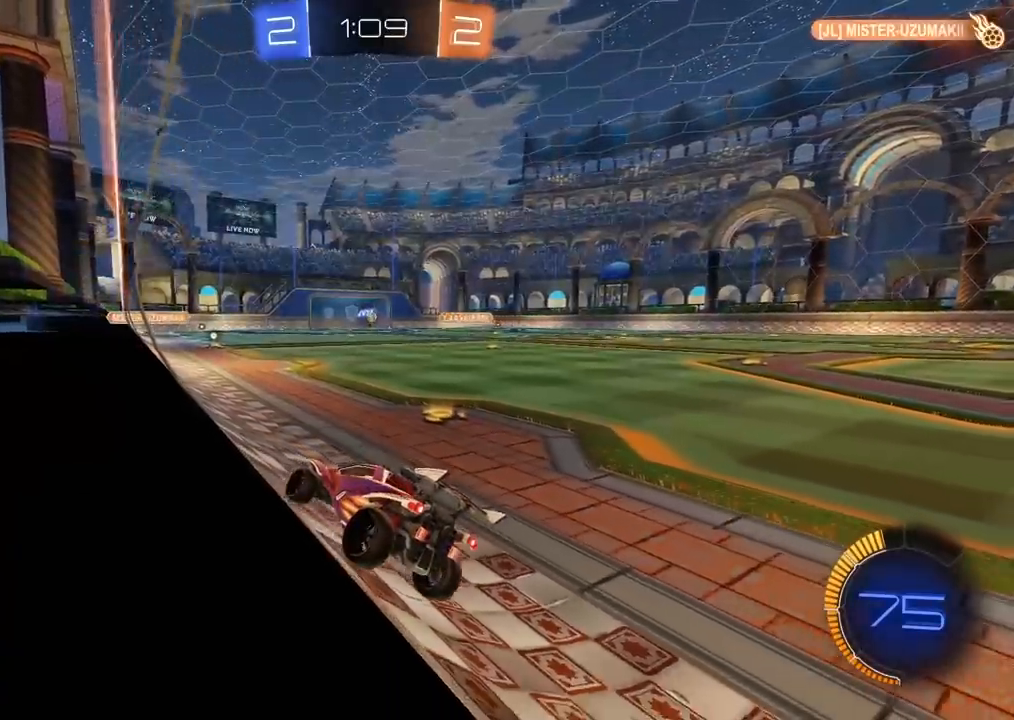
{"dt_ms": 500, "buttons": [], "left_stick": "center", "right_stick": "center", "events": []}
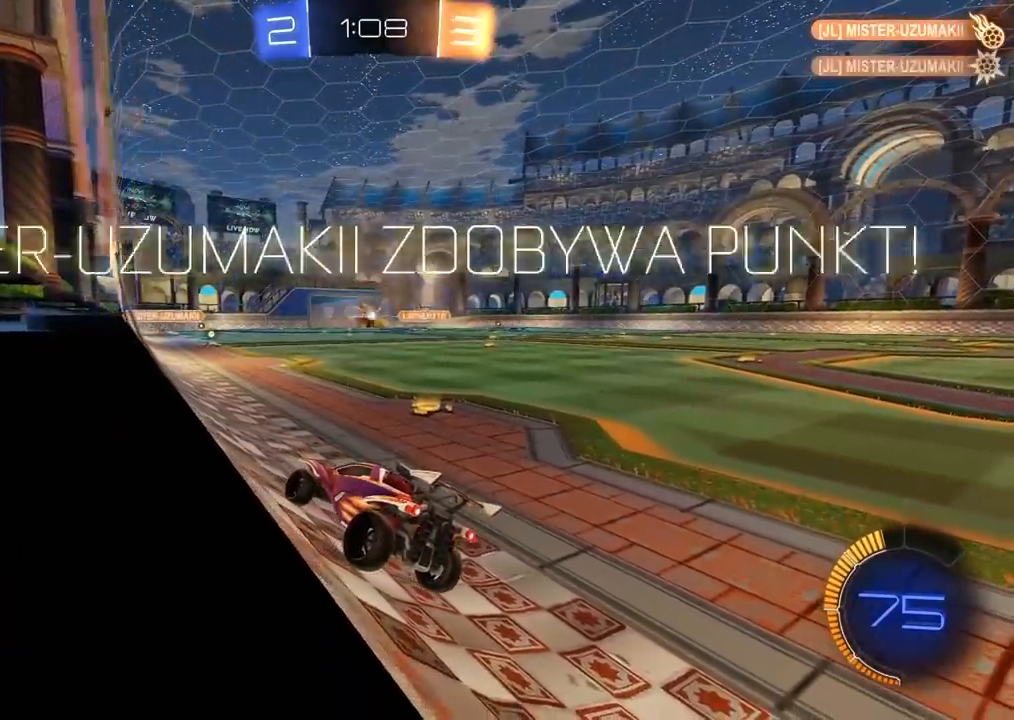
{"dt_ms": 500, "buttons": [], "left_stick": "center", "right_stick": "center", "events": []}
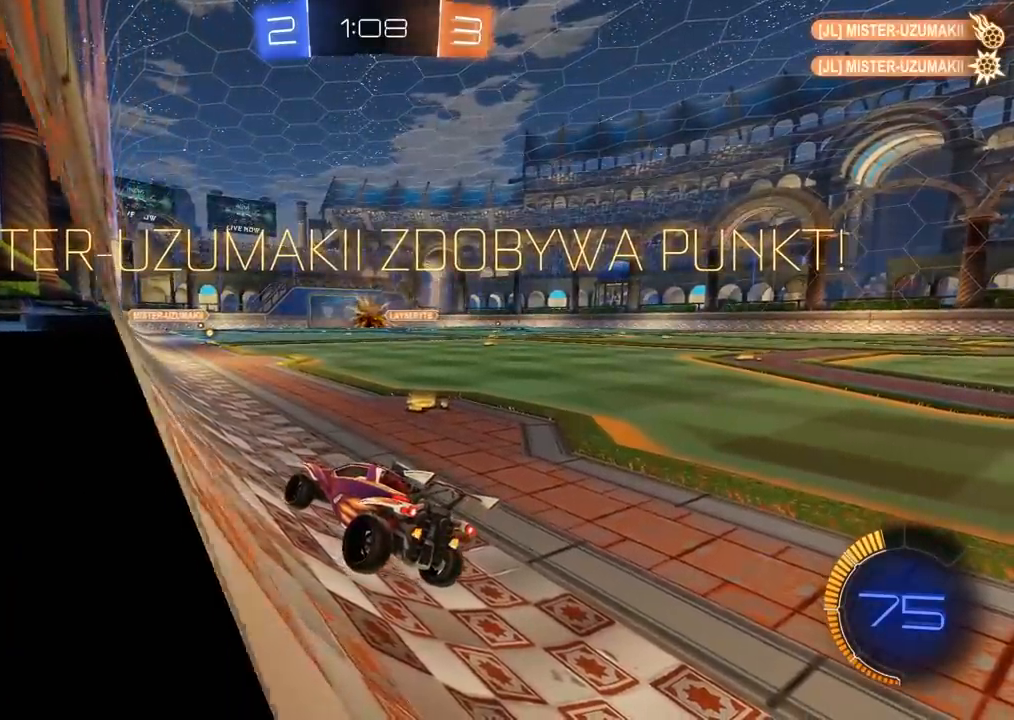
{"dt_ms": 500, "buttons": [], "left_stick": "center", "right_stick": "center", "events": []}
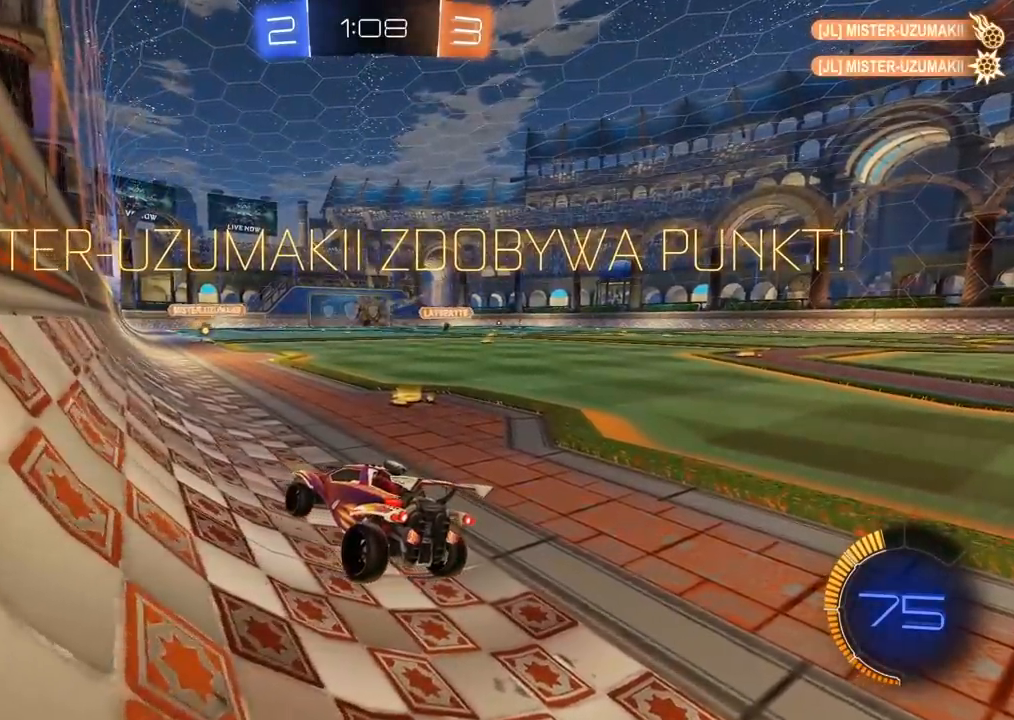
{"dt_ms": 500, "buttons": [], "left_stick": "center", "right_stick": "center", "events": []}
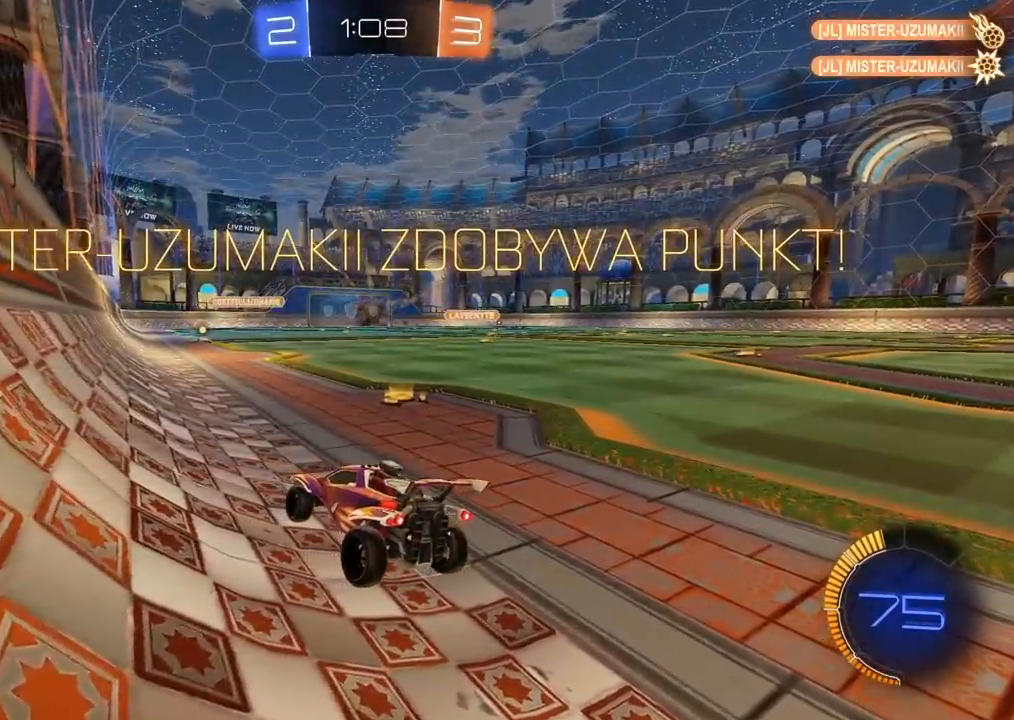
{"dt_ms": 500, "buttons": [], "left_stick": "center", "right_stick": "center", "events": []}
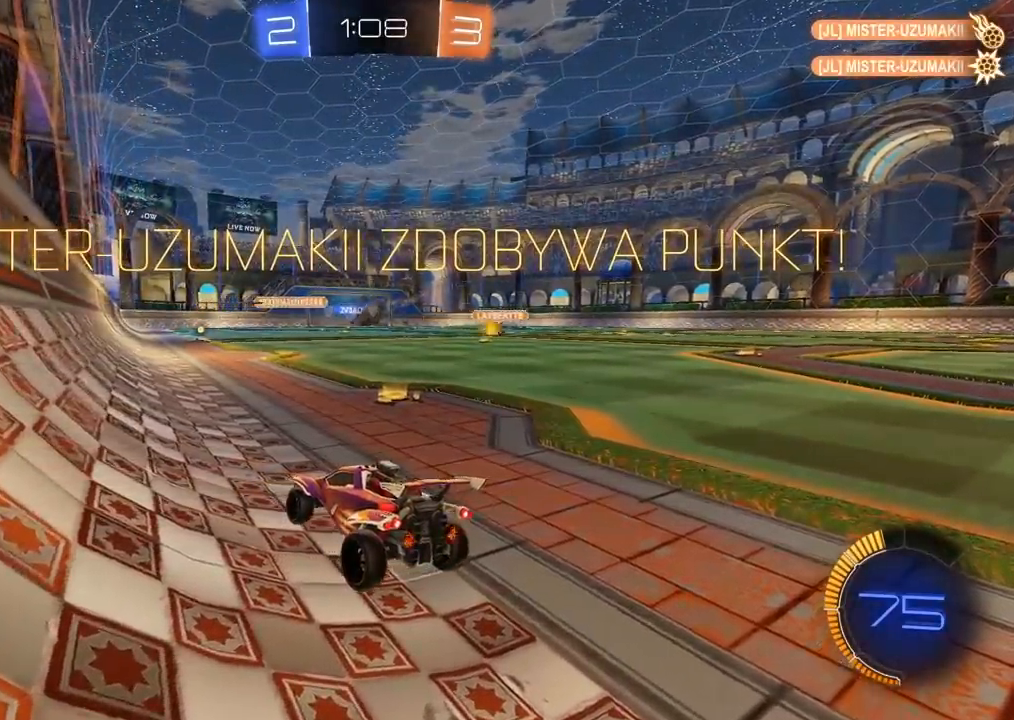
{"dt_ms": 500, "buttons": [], "left_stick": "center", "right_stick": "center", "events": []}
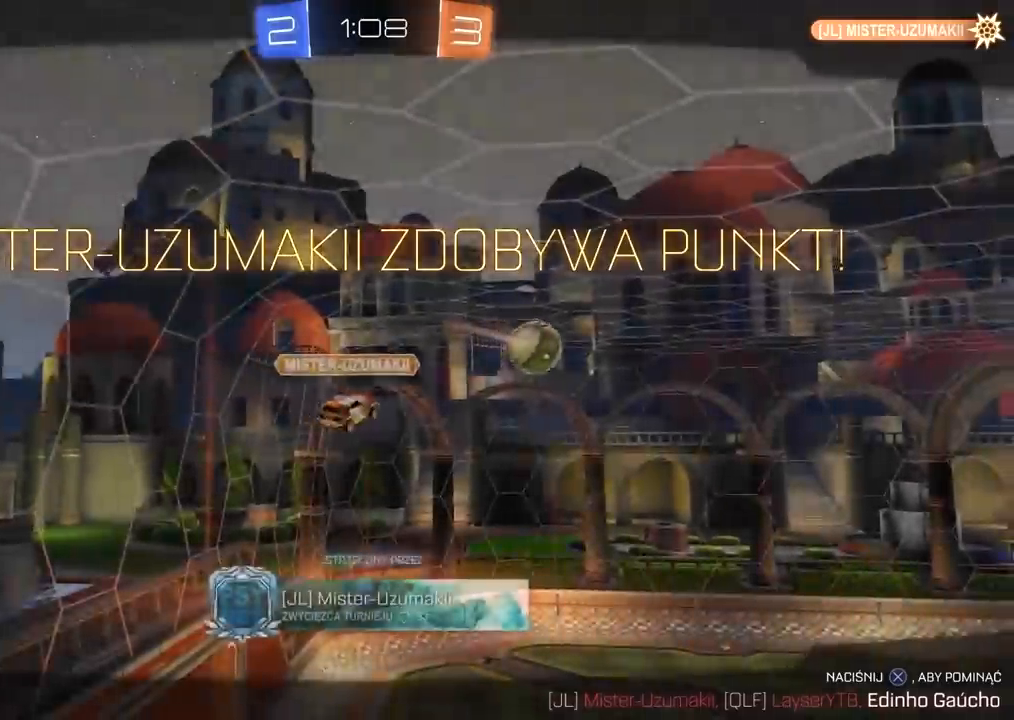
{"dt_ms": 500, "buttons": [], "left_stick": "center", "right_stick": "center", "events": []}
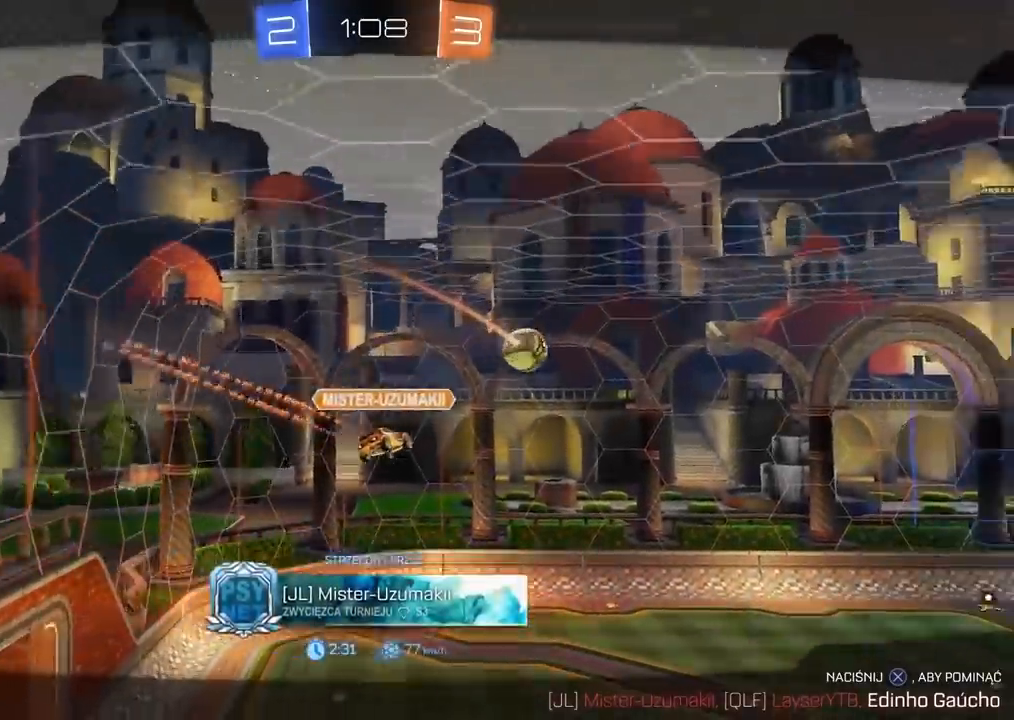
{"dt_ms": 500, "buttons": [], "left_stick": "center", "right_stick": "center", "events": []}
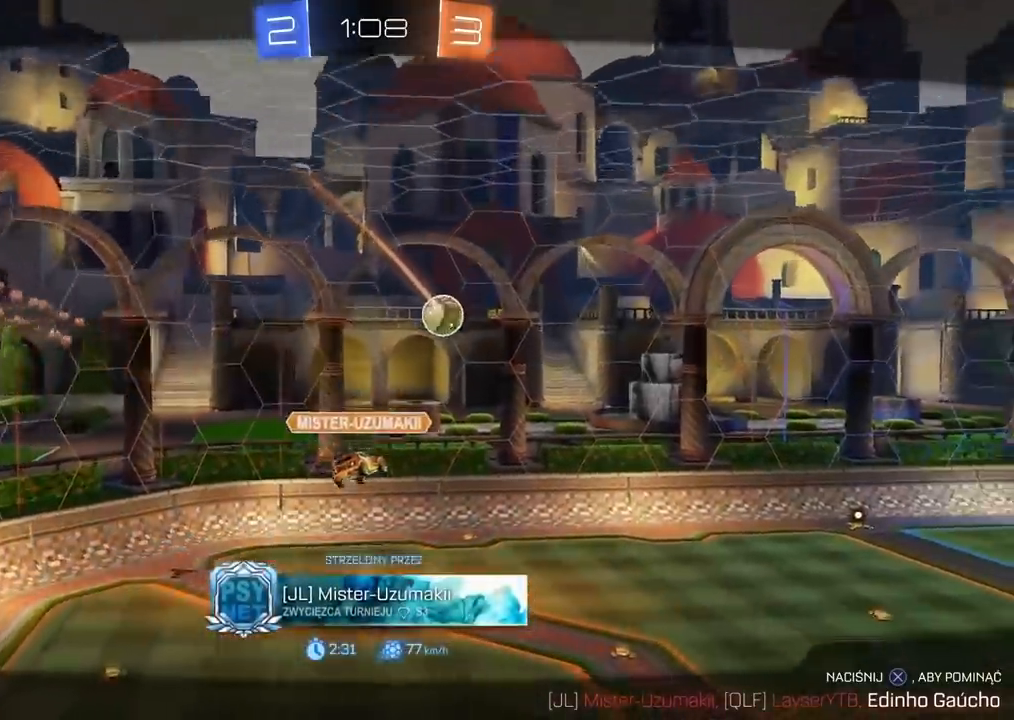
{"dt_ms": 500, "buttons": [], "left_stick": "center", "right_stick": "right", "events": [[250, "right_stick", "right"]]}
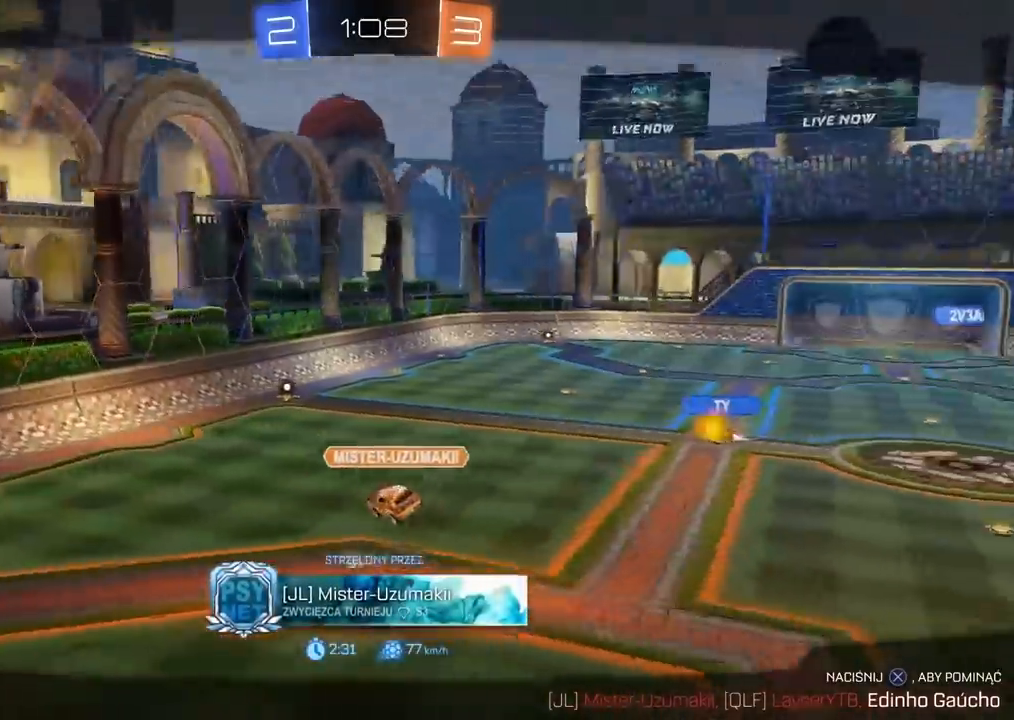
{"dt_ms": 500, "buttons": [], "left_stick": "center", "right_stick": "right", "events": []}
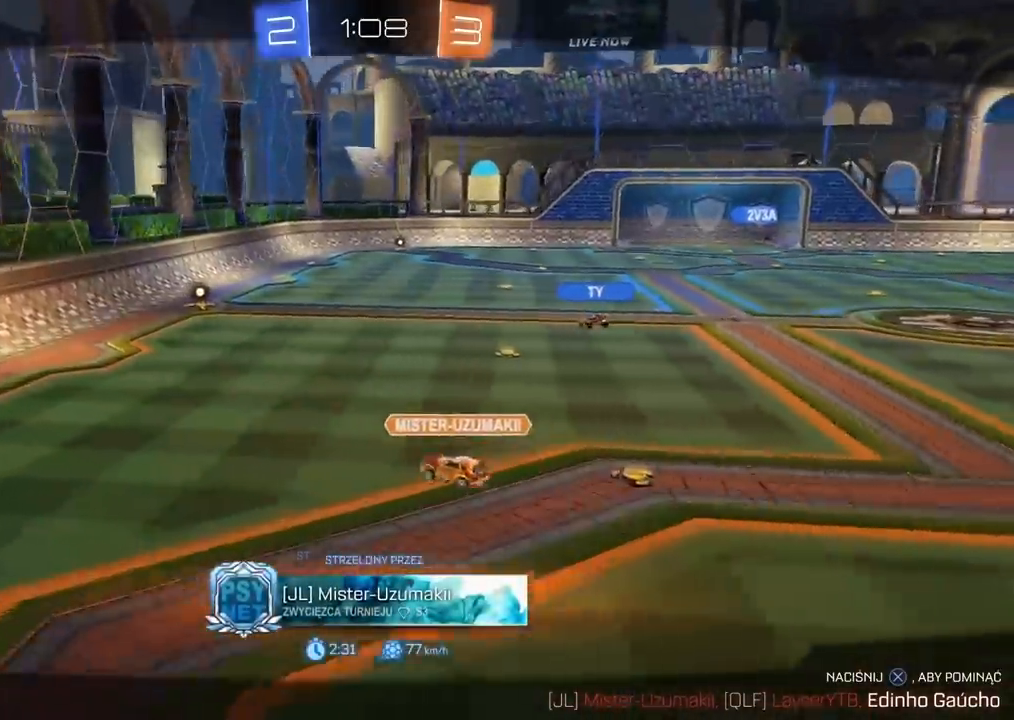
{"dt_ms": 500, "buttons": [], "left_stick": "center", "right_stick": "right", "events": []}
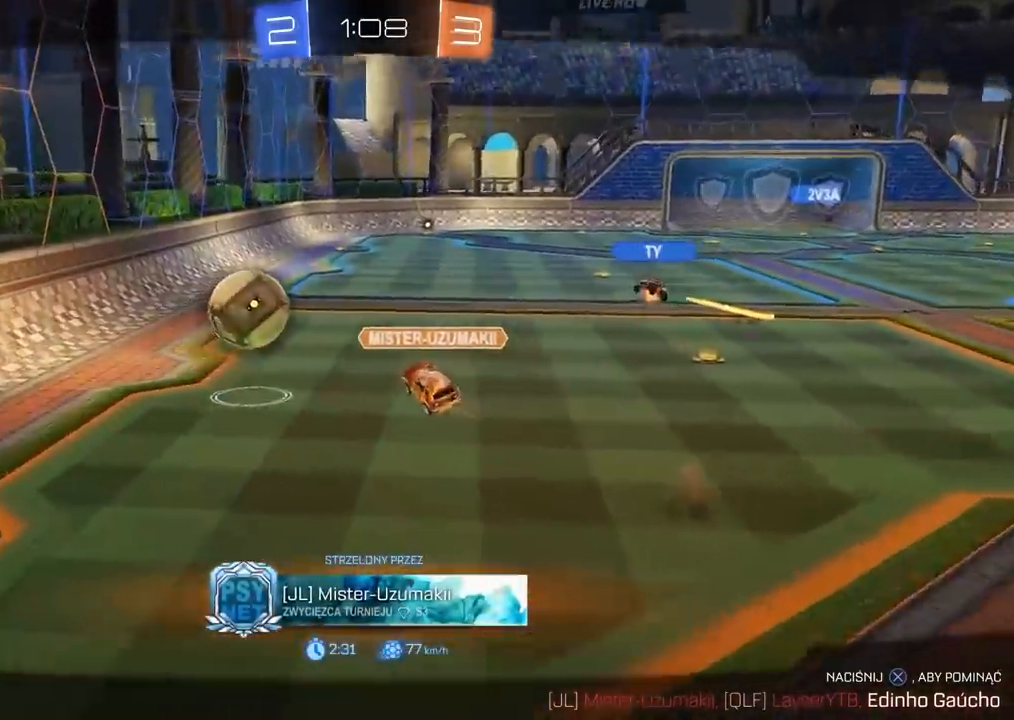
{"dt_ms": 500, "buttons": [], "left_stick": "center", "right_stick": "right", "events": []}
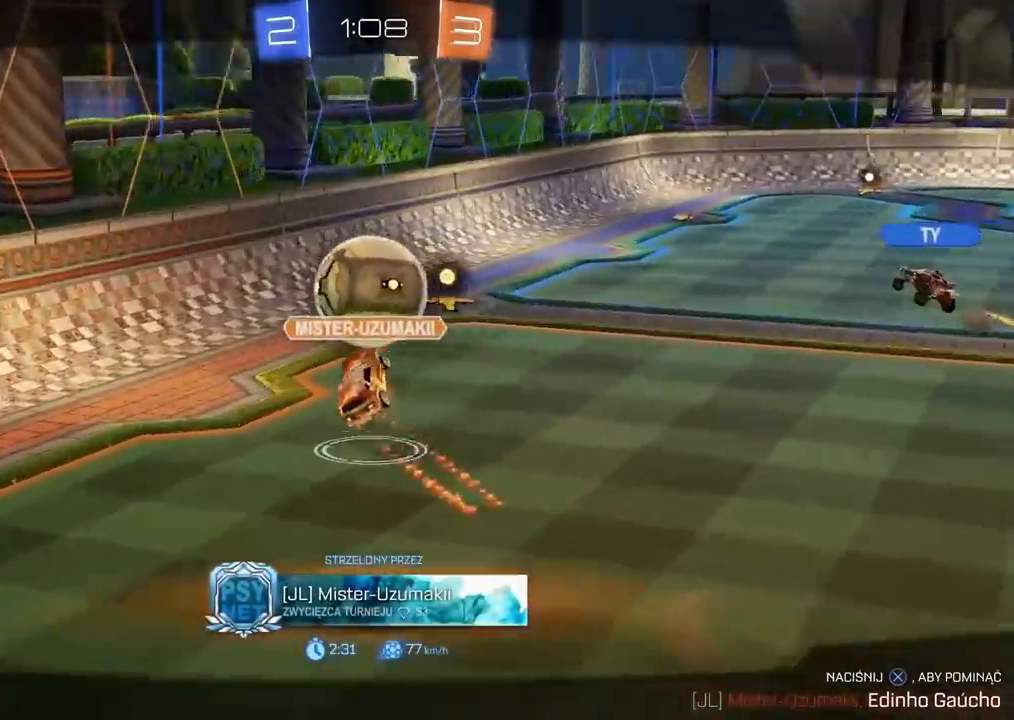
{"dt_ms": 500, "buttons": [], "left_stick": "center", "right_stick": "right", "events": []}
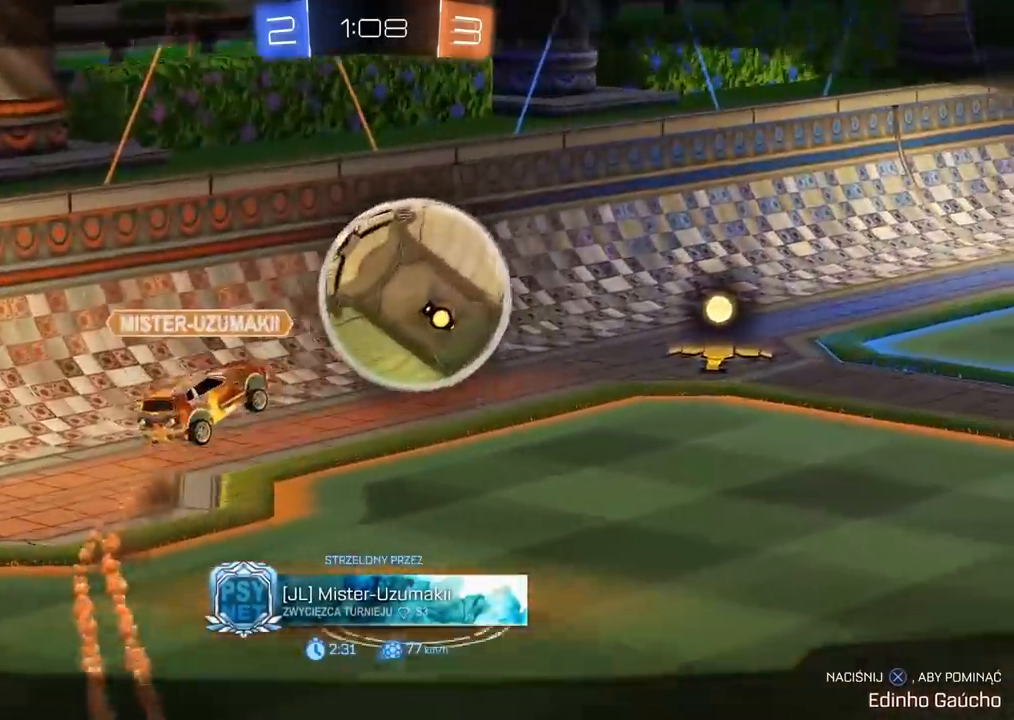
{"dt_ms": 500, "buttons": [], "left_stick": "center", "right_stick": "right", "events": []}
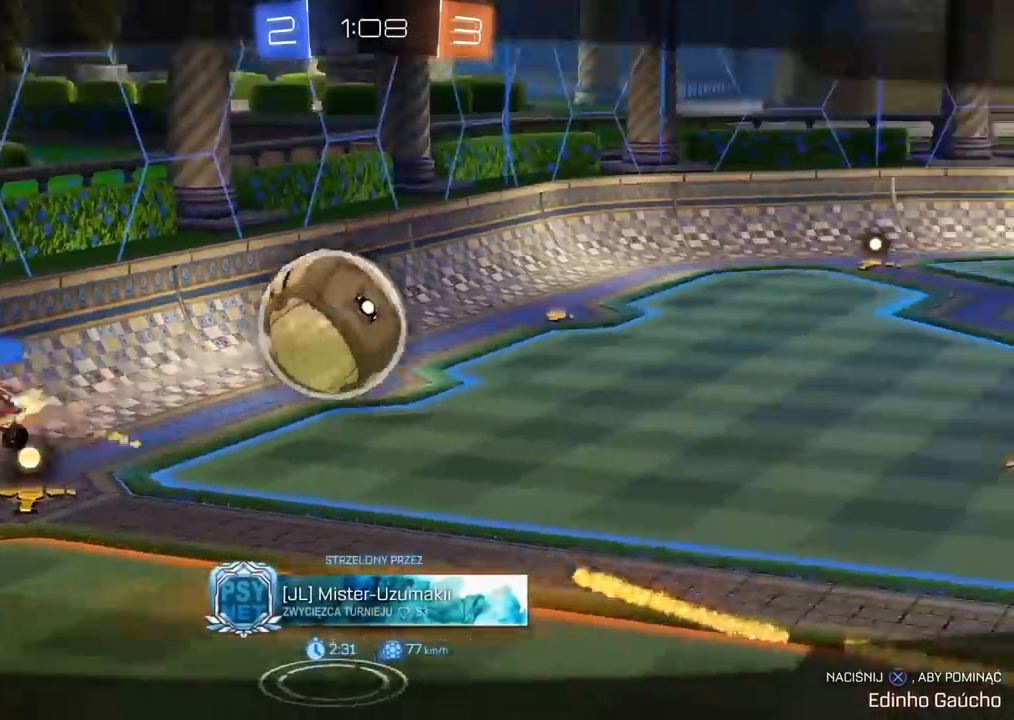
{"dt_ms": 500, "buttons": [], "left_stick": "center", "right_stick": "center", "events": [[183, "right_stick", "center"], [333, "CROSS", "down"], [500, "CROSS", "up"]]}
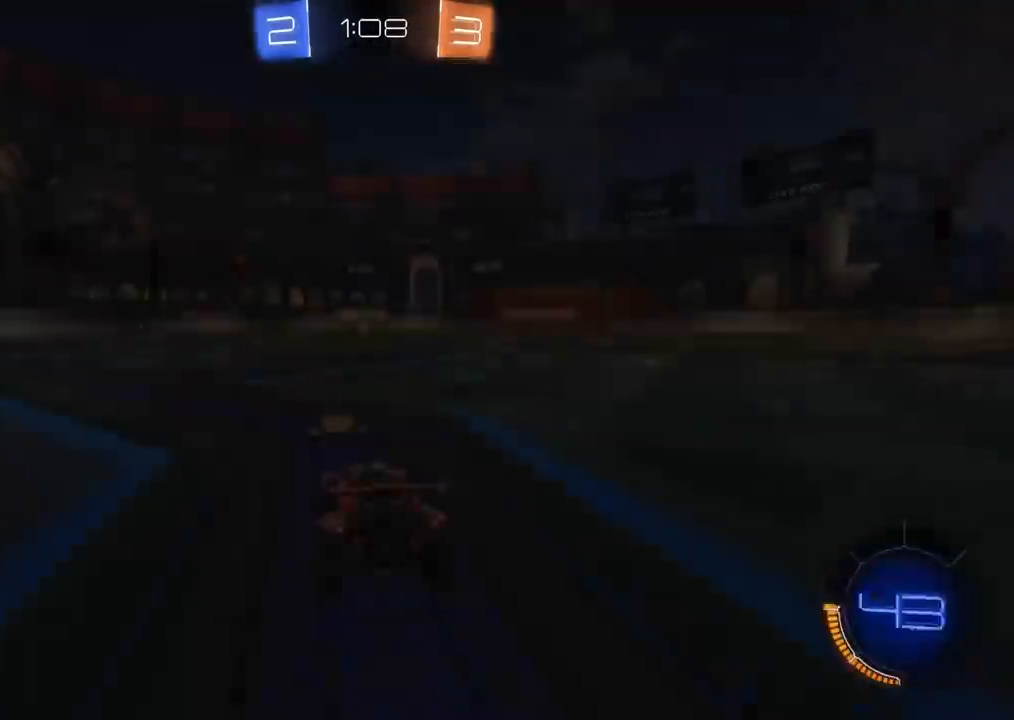
{"dt_ms": 500, "buttons": [], "left_stick": "center", "right_stick": "center", "events": []}
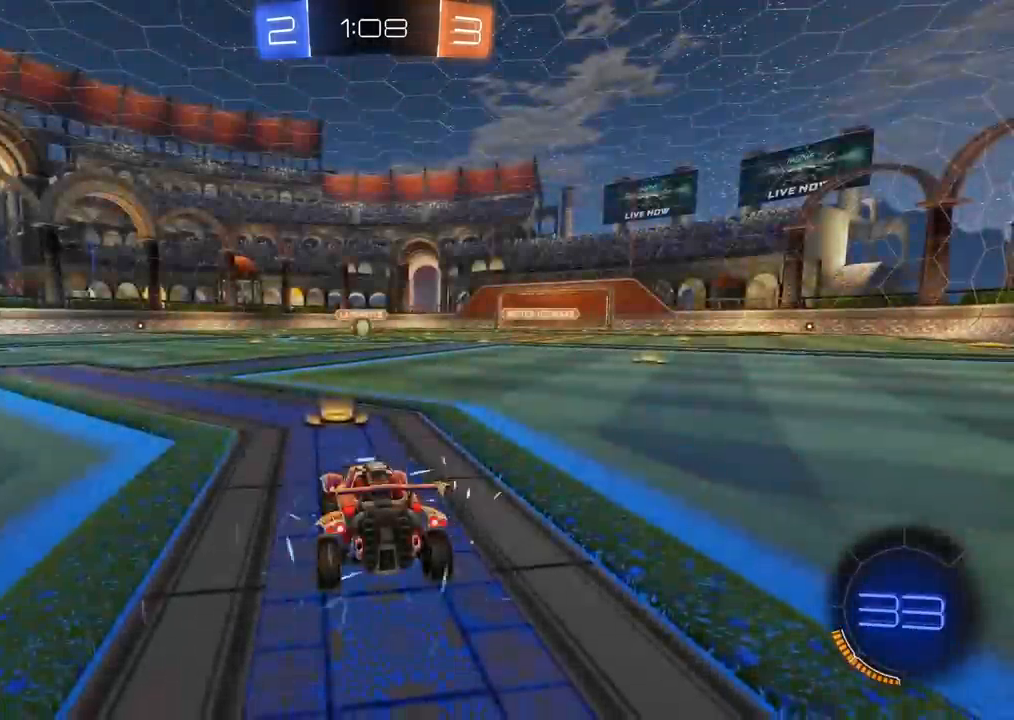
{"dt_ms": 500, "buttons": ["R2", "SELECT"], "left_stick": "center", "right_stick": "center", "events": [[50, "SELECT", "down"], [150, "right_stick", "down-left"], [167, "R2", "down"], [200, "right_stick", "left"], [300, "right_stick", "center"], [417, "TRIANGLE", "down"], [500, "TRIANGLE", "up"]]}
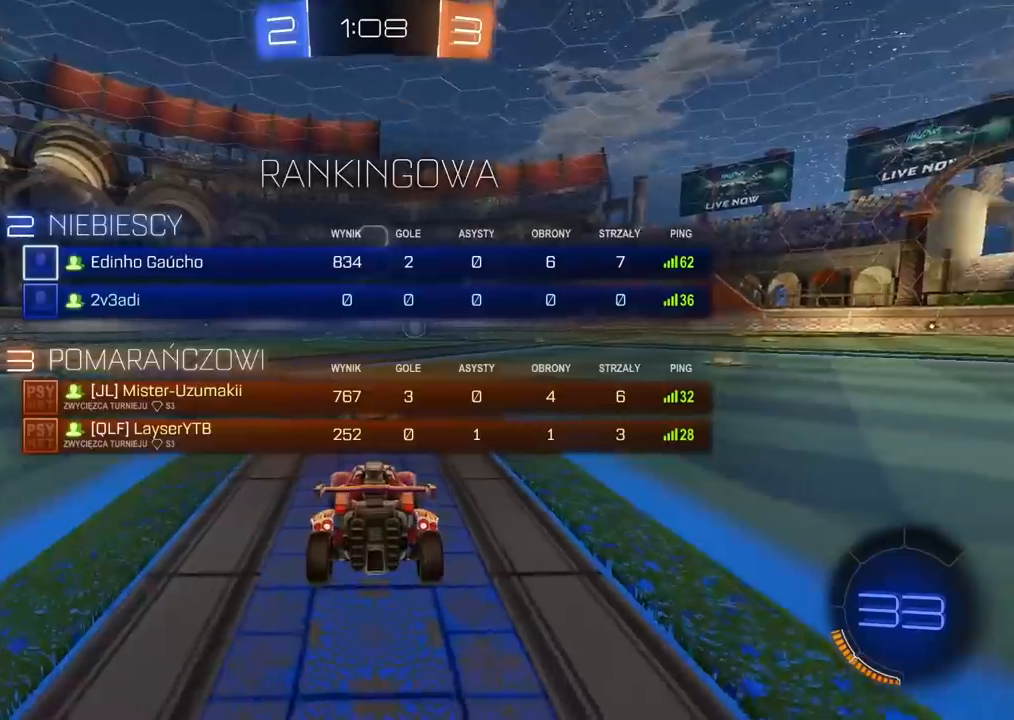
{"dt_ms": 500, "buttons": ["TRIANGLE", "R2"], "left_stick": "center", "right_stick": "center", "events": [[83, "TRIANGLE", "down"], [150, "TRIANGLE", "up"], [217, "TRIANGLE", "down"], [300, "SELECT", "up"], [300, "TRIANGLE", "up"], [367, "TRIANGLE", "down"], [450, "TRIANGLE", "up"], [500, "TRIANGLE", "down"]]}
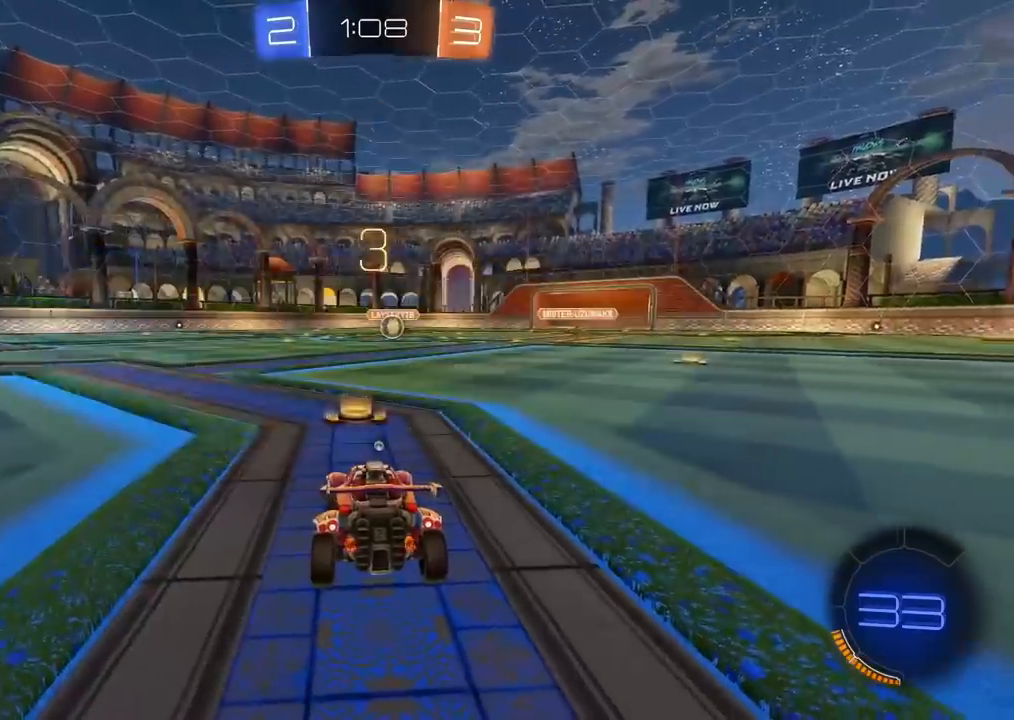
{"dt_ms": 500, "buttons": ["TRIANGLE", "R2"], "left_stick": "center", "right_stick": "center", "events": [[83, "TRIANGLE", "up"], [133, "TRIANGLE", "down"], [217, "TRIANGLE", "up"], [283, "TRIANGLE", "down"], [367, "TRIANGLE", "up"], [417, "TRIANGLE", "down"]]}
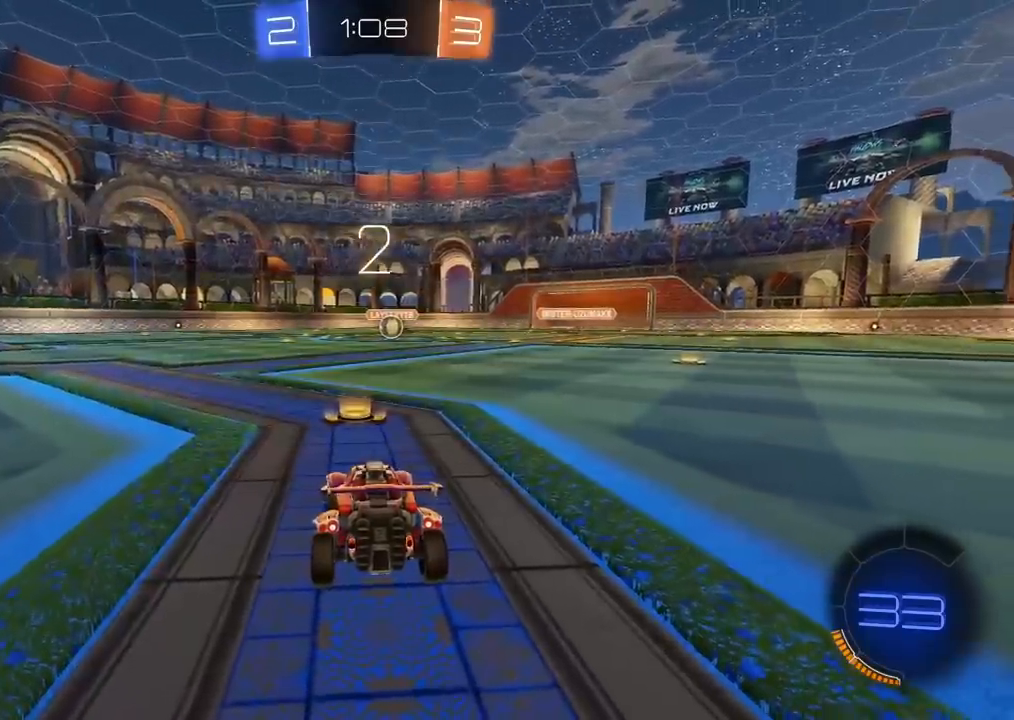
{"dt_ms": 500, "buttons": ["CIRCLE", "R2"], "left_stick": "up", "right_stick": "center", "events": [[17, "TRIANGLE", "up"], [67, "TRIANGLE", "down"], [133, "TRIANGLE", "up"], [200, "TRIANGLE", "down"], [250, "CIRCLE", "down"], [250, "CROSS", "down"], [250, "TRIANGLE", "up"], [450, "left_stick", "up"], [500, "CROSS", "up"]]}